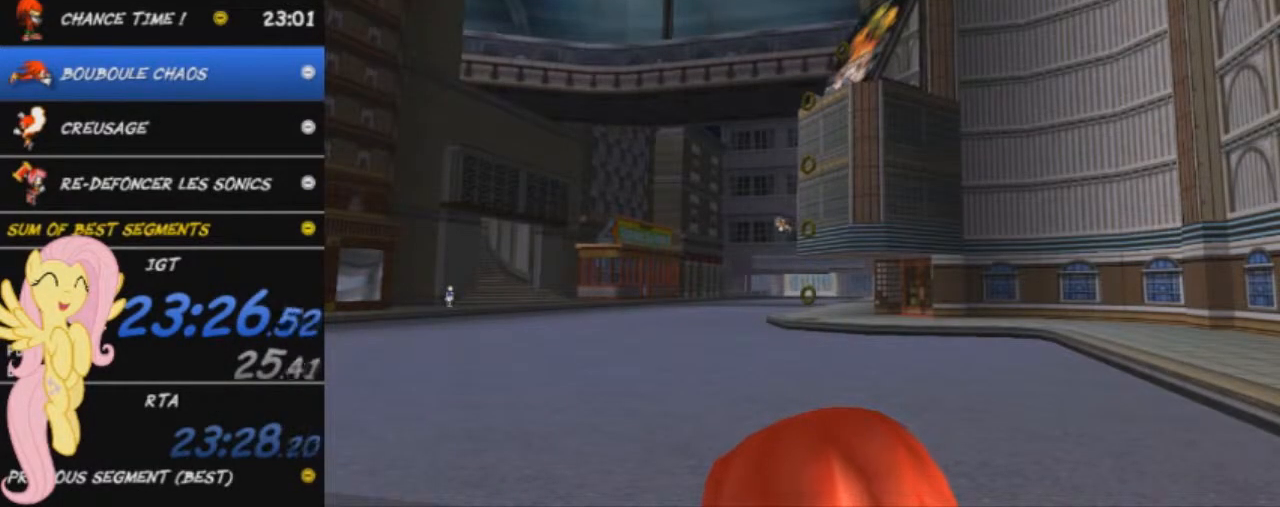
Gameplay with a controller (Xbox layout); each line is a JSON object with the inputs held at the frame after it. "events" lists button and stick changes between this image and that frame as [ms after this image, input, new state], when the widget could be followed in between. Not read: right_stick.
{"buttons": [], "left_stick": "up", "events": [[34, "X", "up"], [117, "X", "down"], [167, "X", "up"], [251, "X", "down"], [301, "X", "up"], [451, "A", "down"], [501, "A", "up"]]}
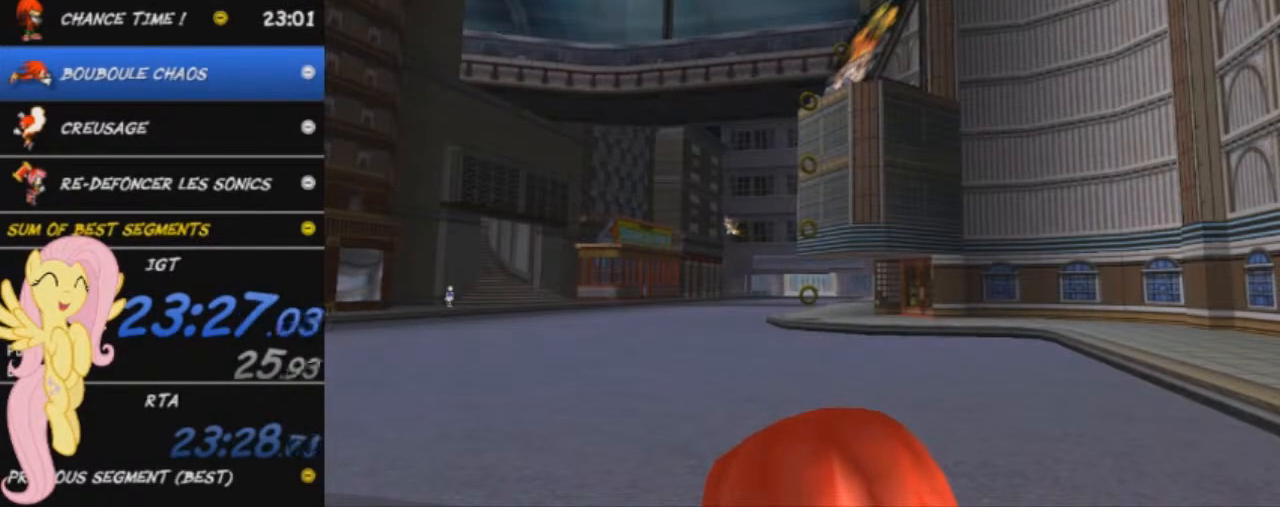
{"buttons": ["A"], "left_stick": "up", "events": [[67, "A", "down"], [133, "A", "up"], [250, "A", "down"], [317, "A", "up"], [400, "A", "down"]]}
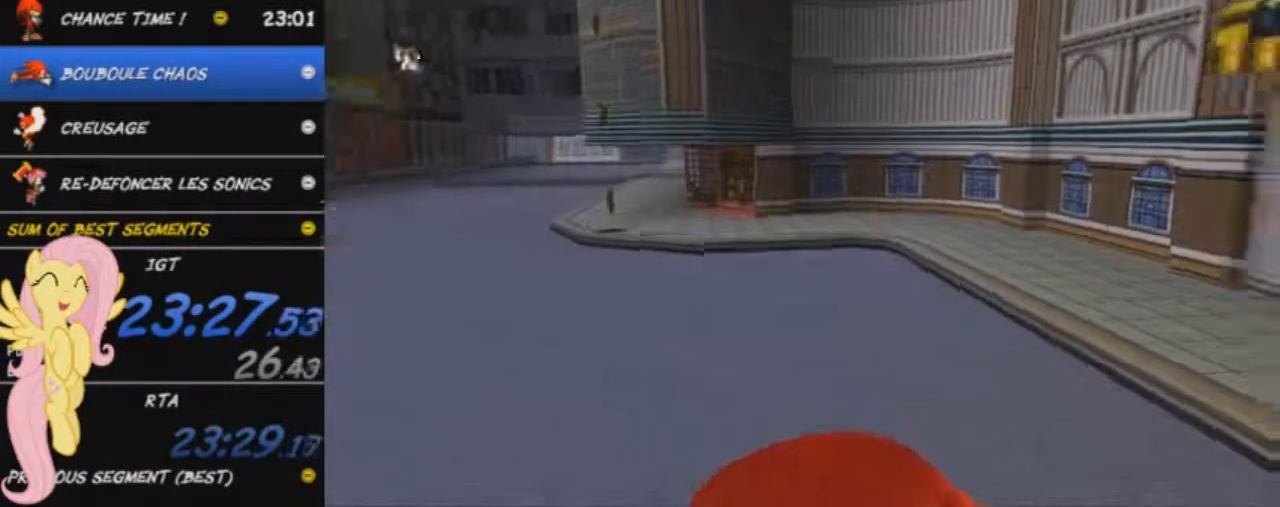
{"buttons": [], "left_stick": "down-left", "events": [[50, "left_stick", "up-left"], [417, "left_stick", "down-left"], [451, "A", "up"]]}
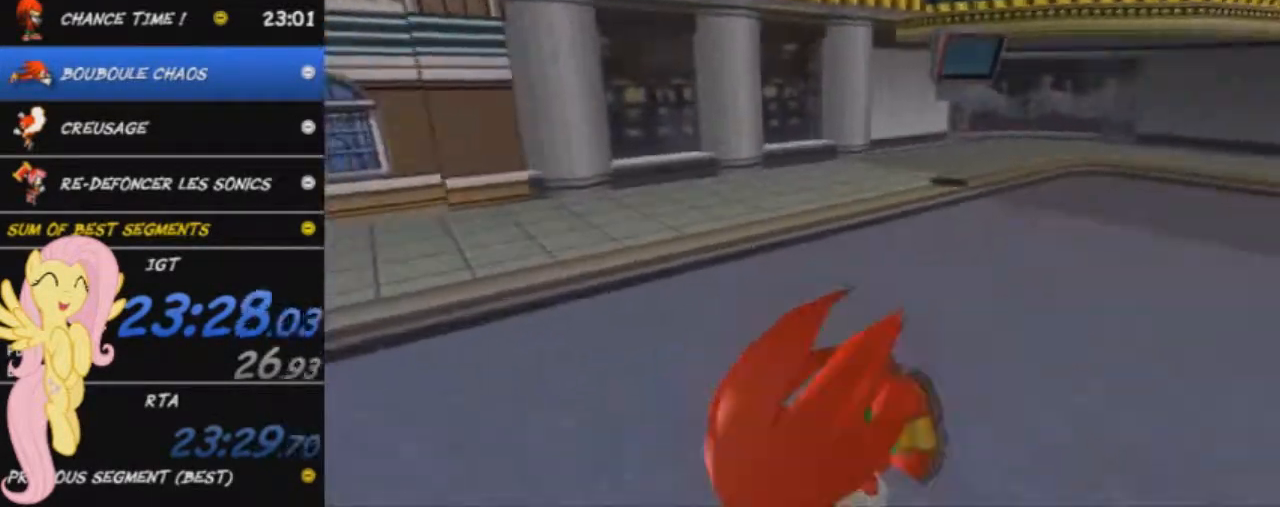
{"buttons": [], "left_stick": "down-left", "events": []}
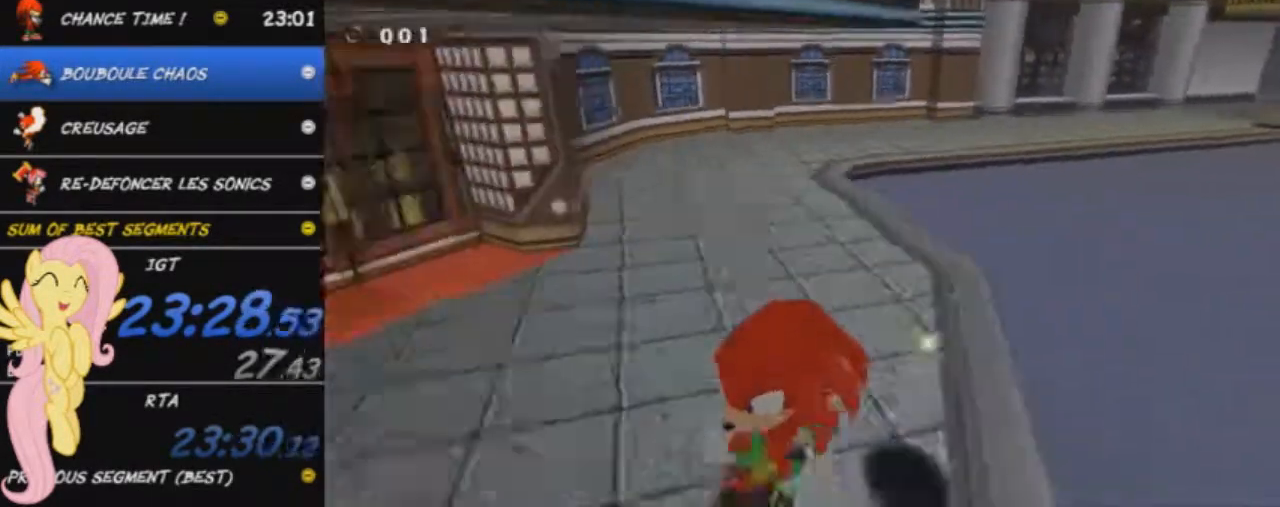
{"buttons": ["R2"], "left_stick": "left", "events": [[201, "left_stick", "left"], [501, "R2", "down"]]}
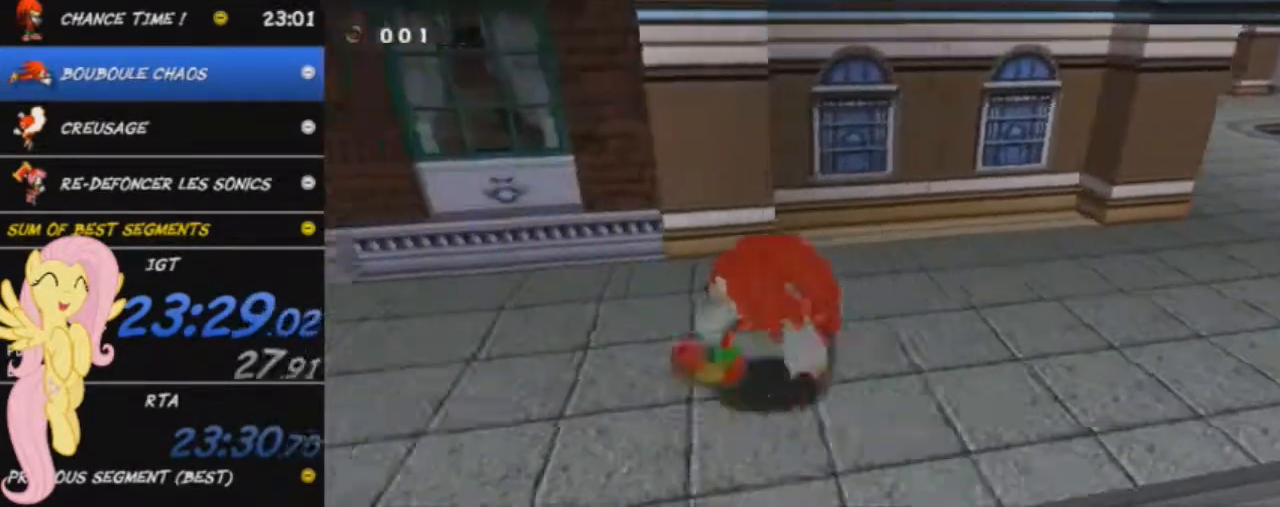
{"buttons": ["R2"], "left_stick": "left", "events": []}
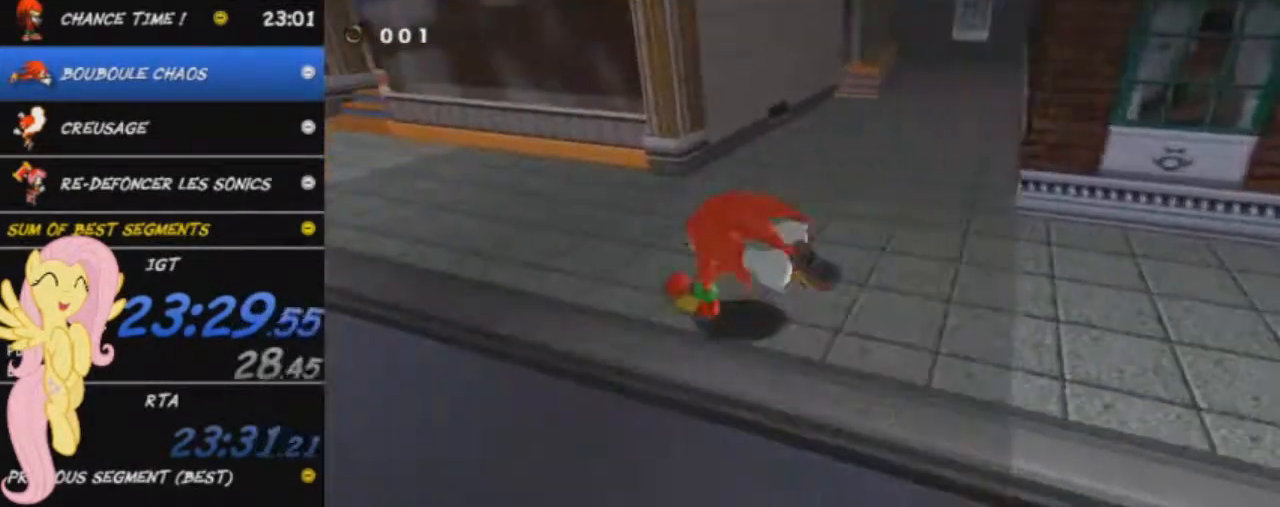
{"buttons": ["R2"], "left_stick": "up-left", "events": [[67, "left_stick", "up-left"]]}
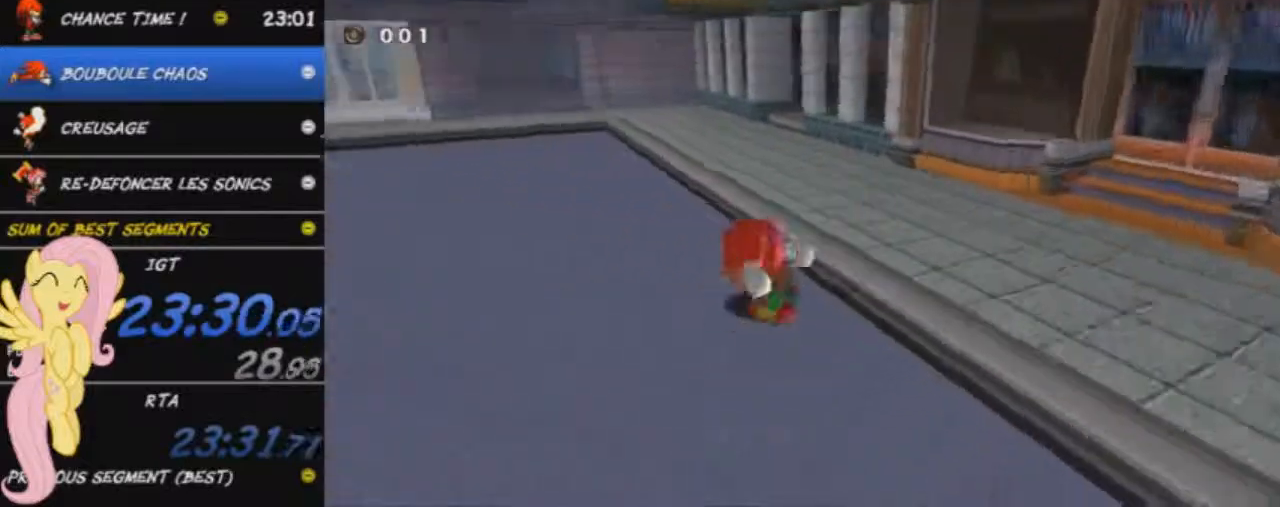
{"buttons": [], "left_stick": "center", "events": [[150, "R2", "up"], [484, "left_stick", "center"]]}
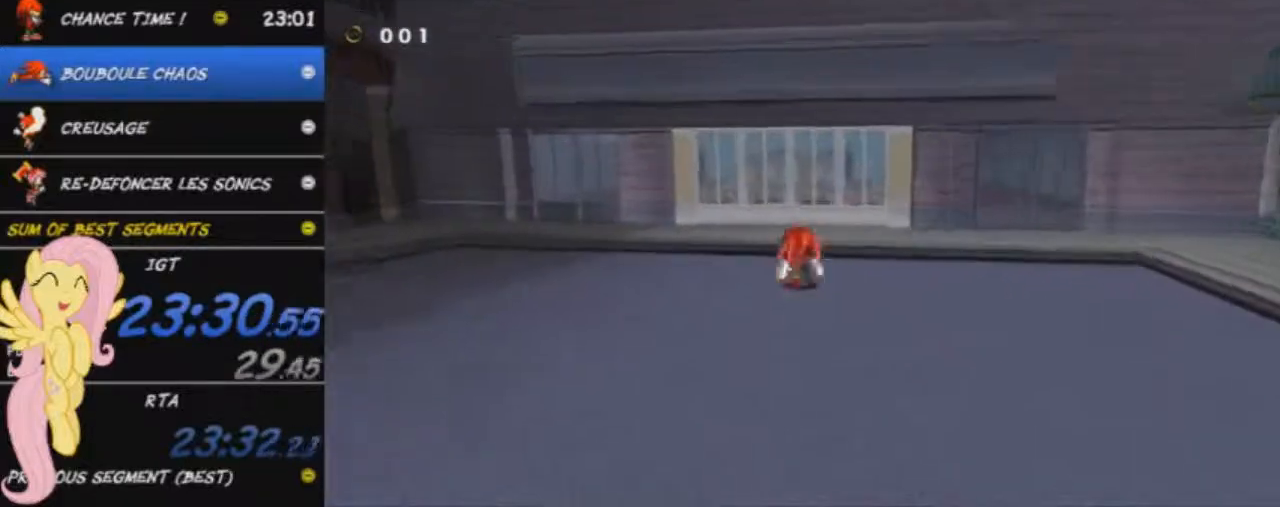
{"buttons": [], "left_stick": "up-right", "events": [[301, "left_stick", "up-right"]]}
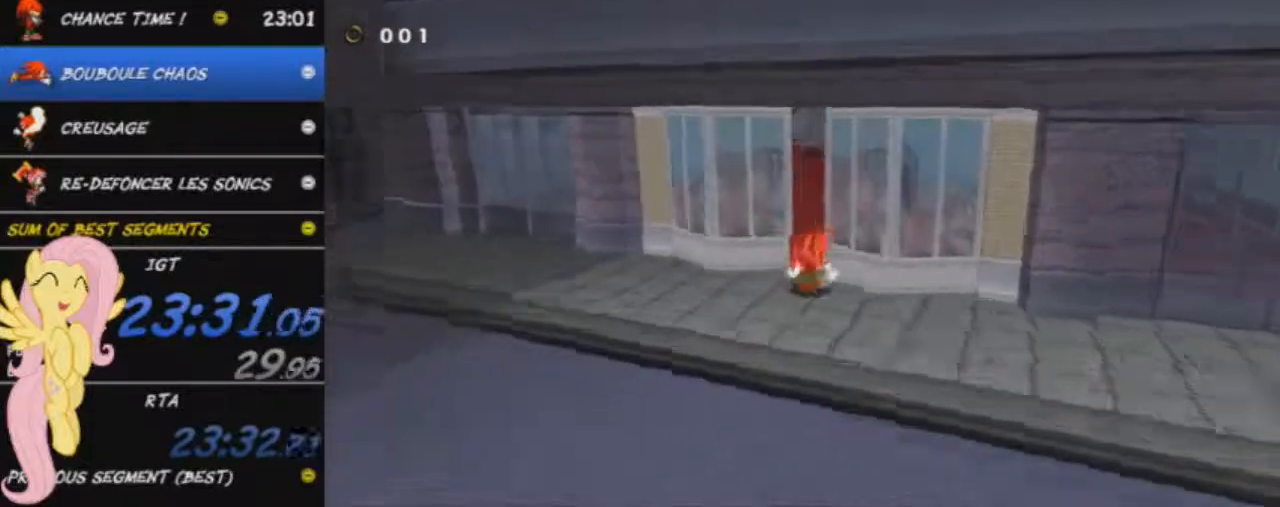
{"buttons": [], "left_stick": "up-right", "events": [[83, "left_stick", "up"], [300, "left_stick", "up-right"]]}
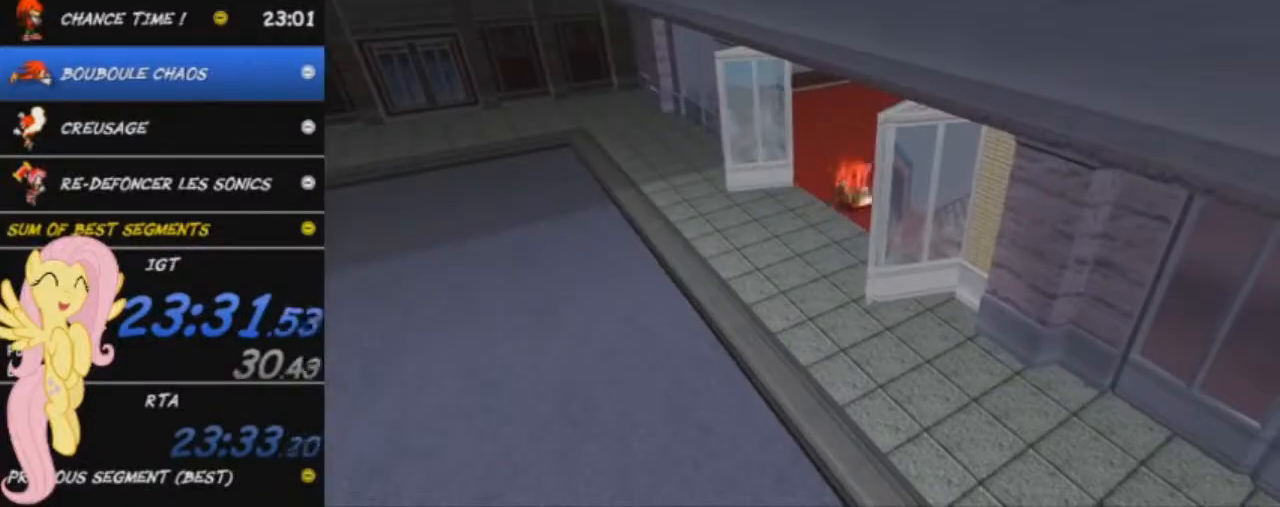
{"buttons": [], "left_stick": "up-right", "events": []}
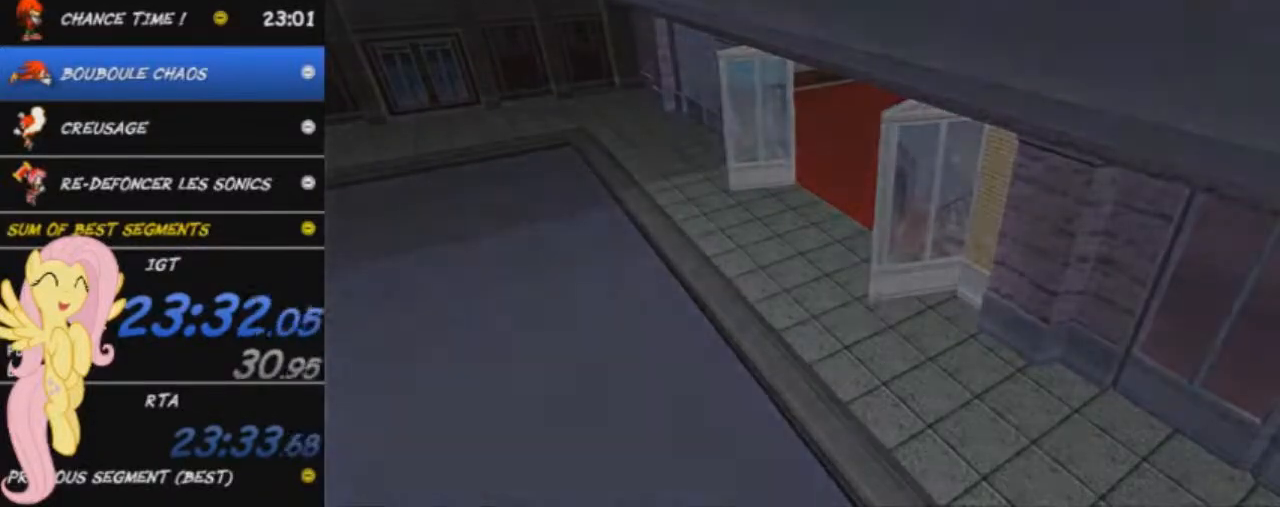
{"buttons": [], "left_stick": "up", "events": [[417, "left_stick", "up"]]}
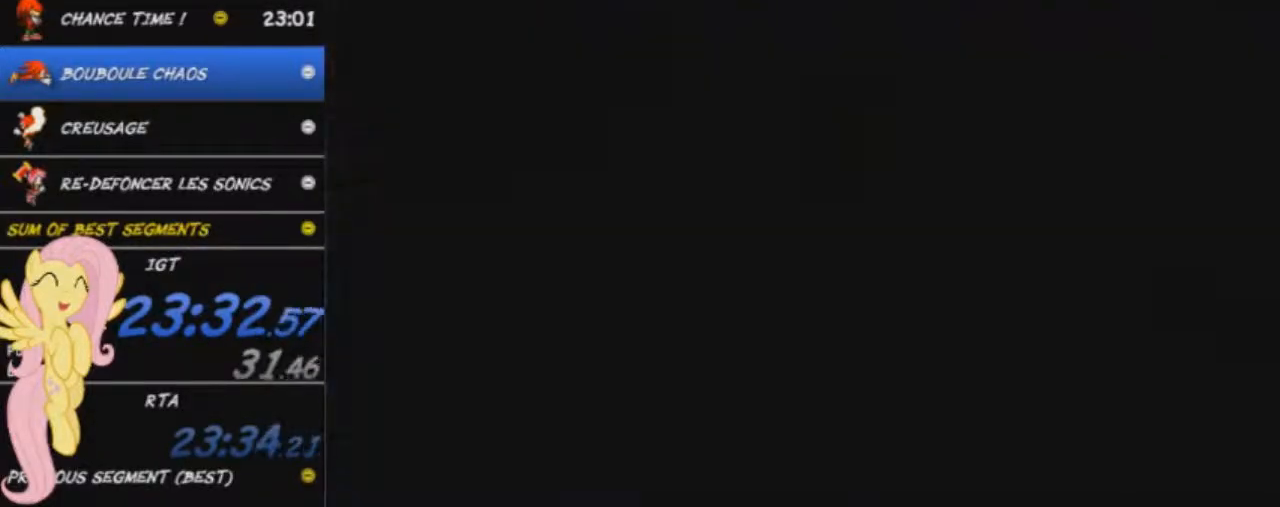
{"buttons": ["START"], "left_stick": "center", "events": [[367, "START", "down"], [417, "START", "up"], [450, "left_stick", "center"], [483, "START", "down"]]}
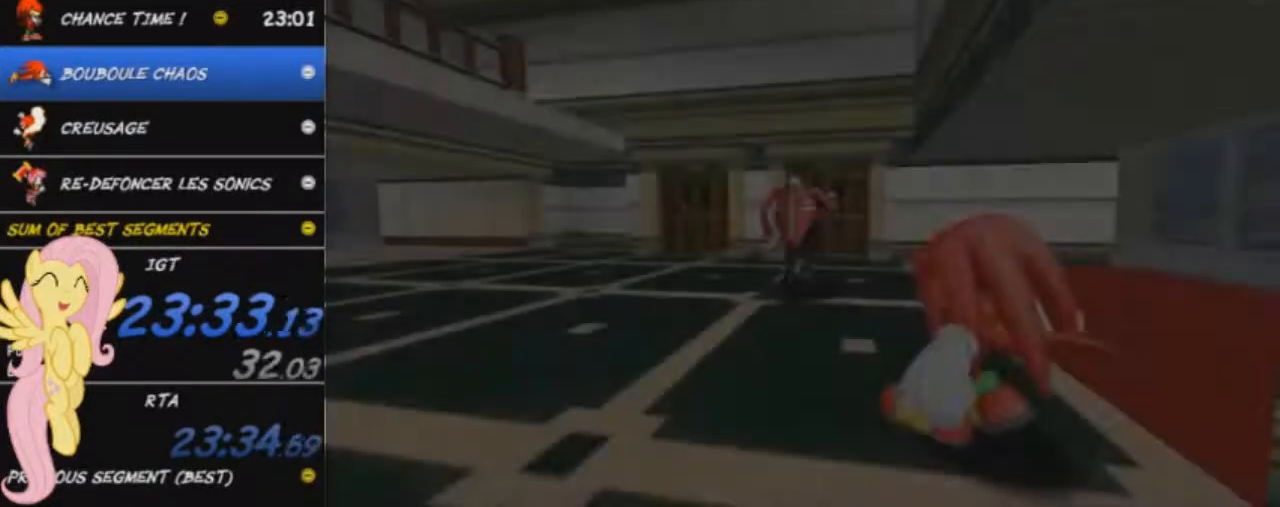
{"buttons": ["START"], "left_stick": "center", "events": [[34, "START", "up"], [117, "START", "down"], [167, "START", "up"], [234, "START", "down"], [317, "START", "up"], [484, "START", "down"]]}
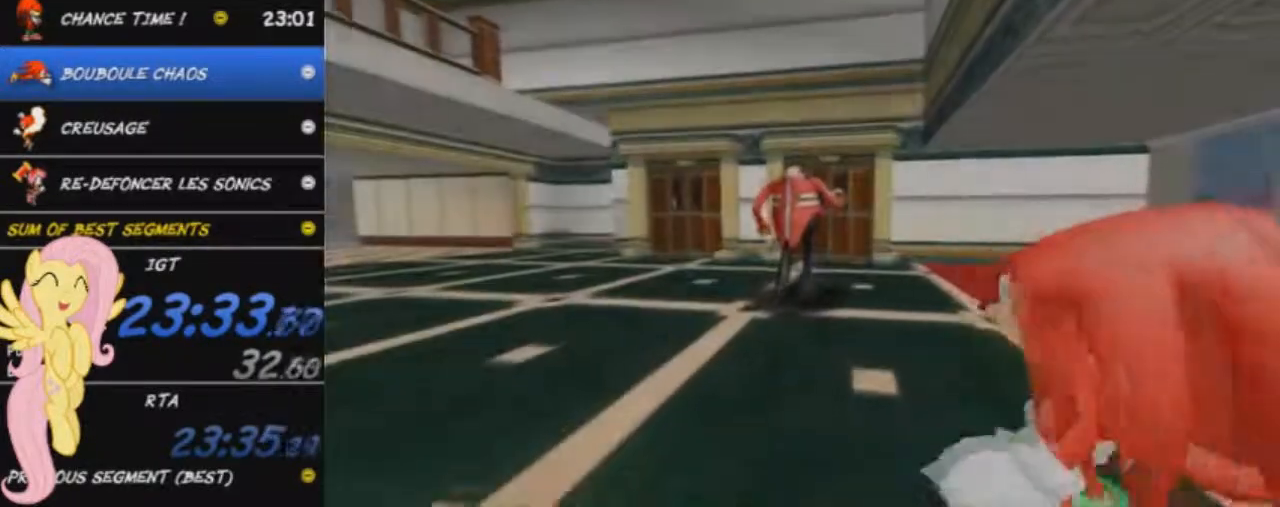
{"buttons": [], "left_stick": "center", "events": [[16, "START", "up"], [116, "START", "down"], [150, "START", "up"], [267, "START", "down"], [283, "START", "up"], [383, "START", "down"], [417, "START", "up"]]}
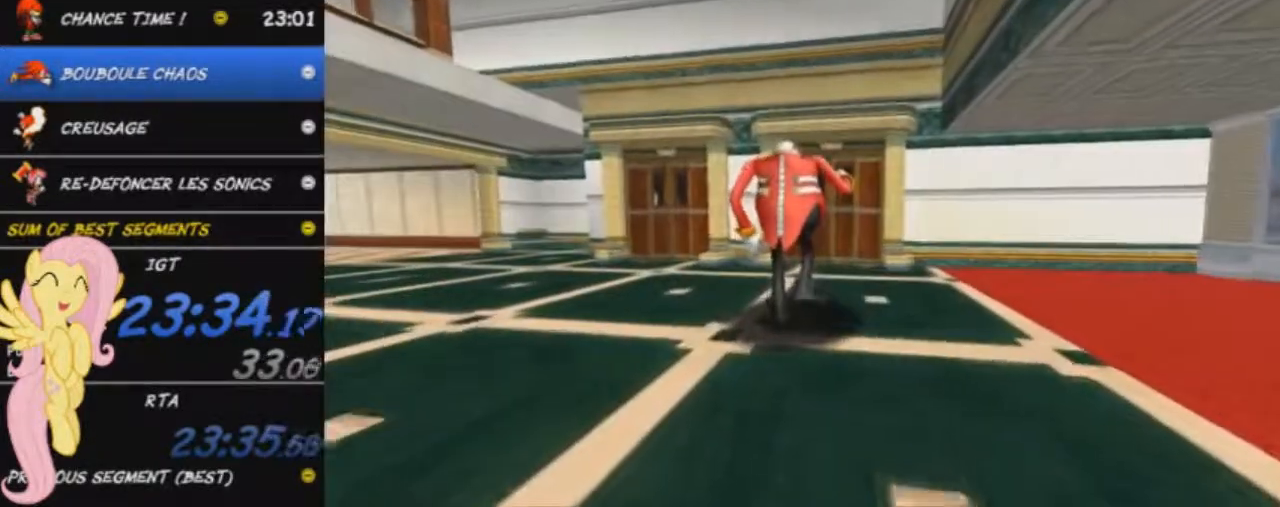
{"buttons": [], "left_stick": "center", "events": [[17, "START", "down"], [50, "START", "up"], [267, "START", "down"], [317, "START", "up"], [367, "START", "down"], [417, "START", "up"]]}
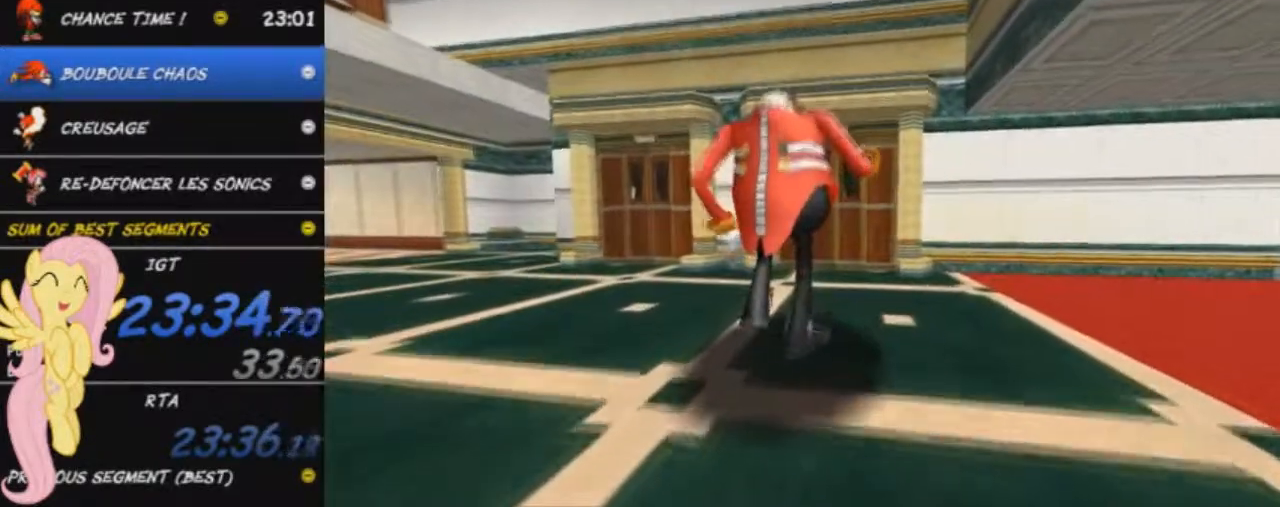
{"buttons": [], "left_stick": "up-left", "events": [[50, "START", "down"], [166, "START", "up"], [250, "START", "down"], [317, "START", "up"], [450, "left_stick", "up-left"]]}
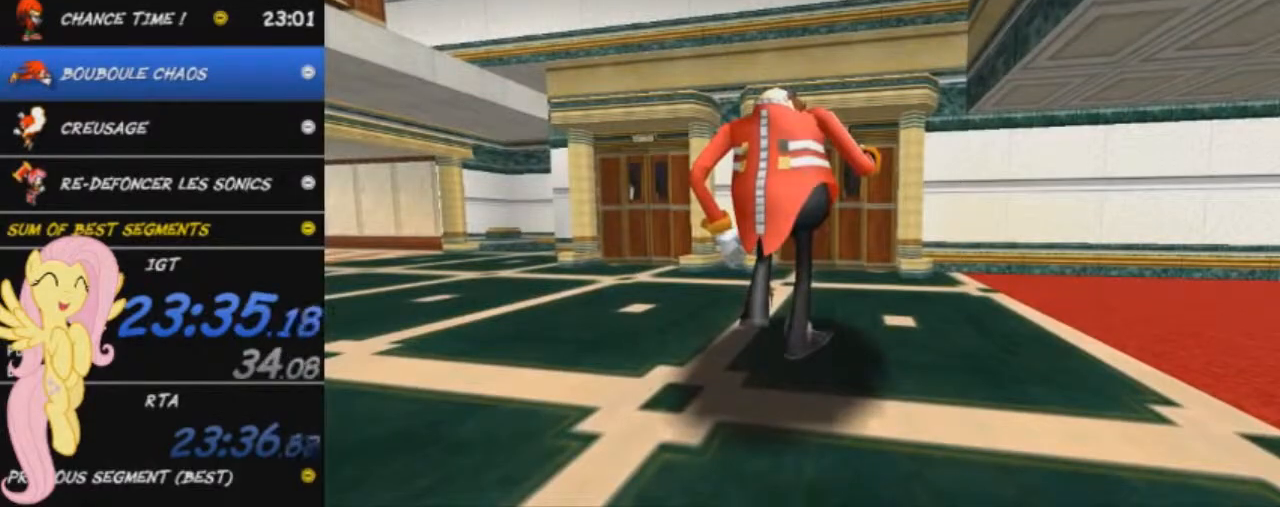
{"buttons": [], "left_stick": "up-left", "events": [[67, "A", "down"], [134, "A", "up"], [184, "A", "down"], [267, "A", "up"]]}
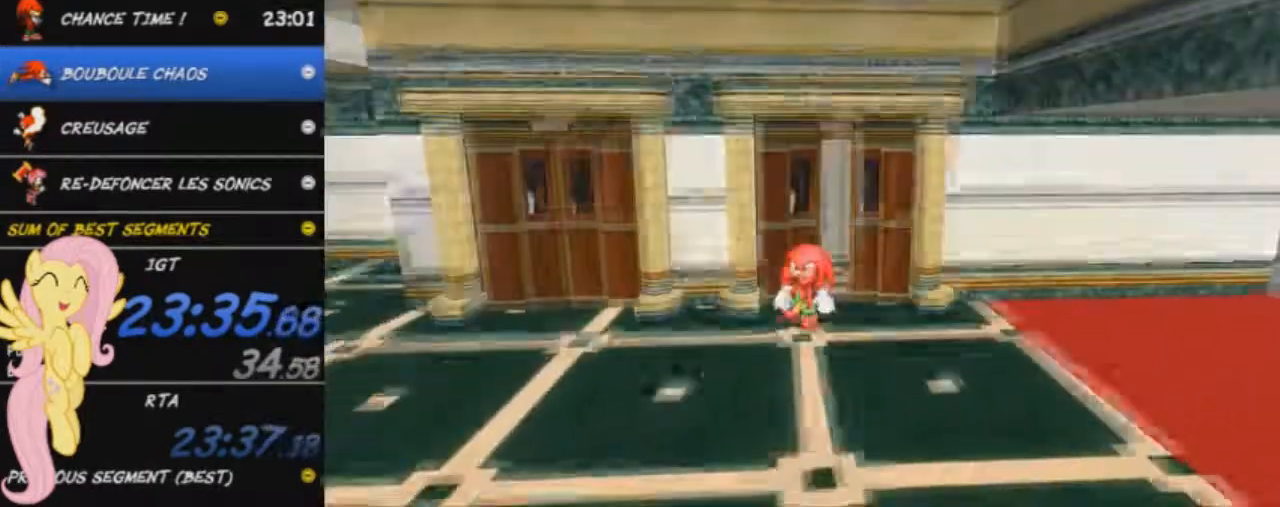
{"buttons": [], "left_stick": "up-right", "events": [[83, "left_stick", "up-right"]]}
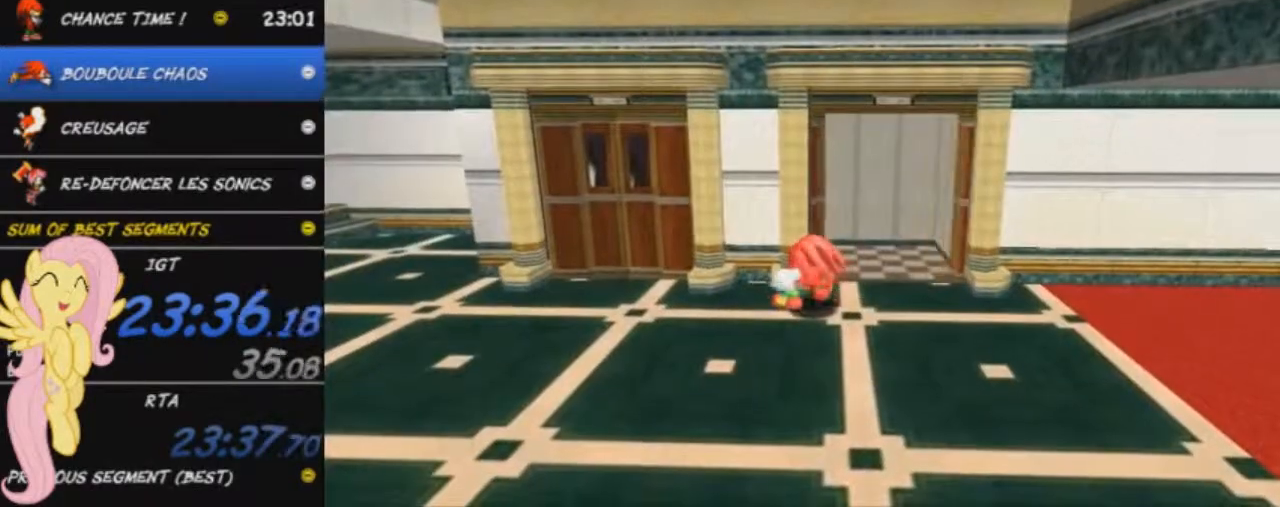
{"buttons": [], "left_stick": "up-right", "events": []}
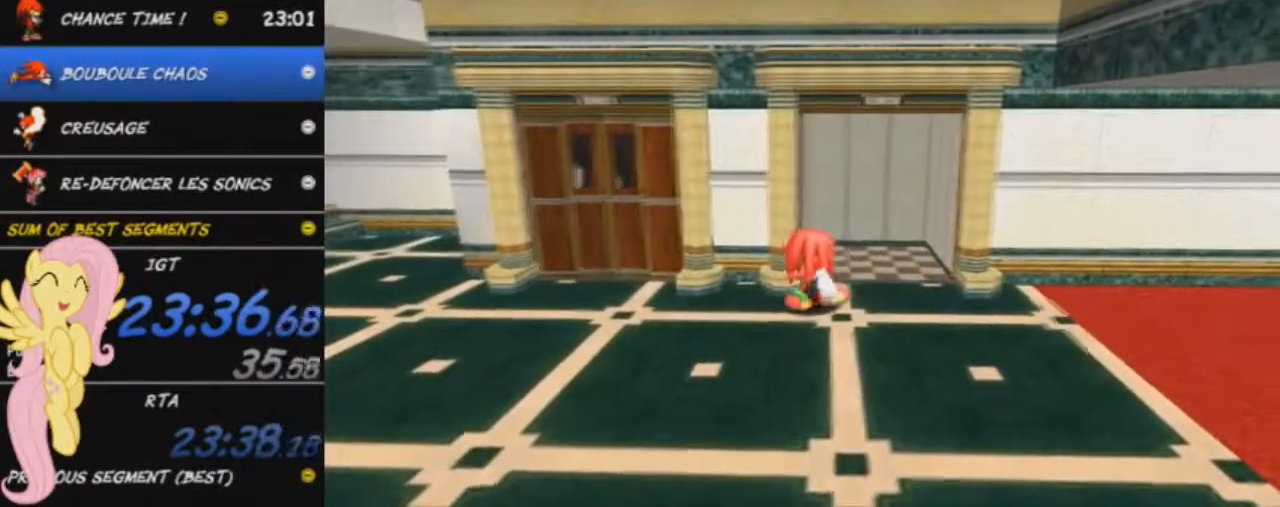
{"buttons": [], "left_stick": "up", "events": [[367, "left_stick", "up"]]}
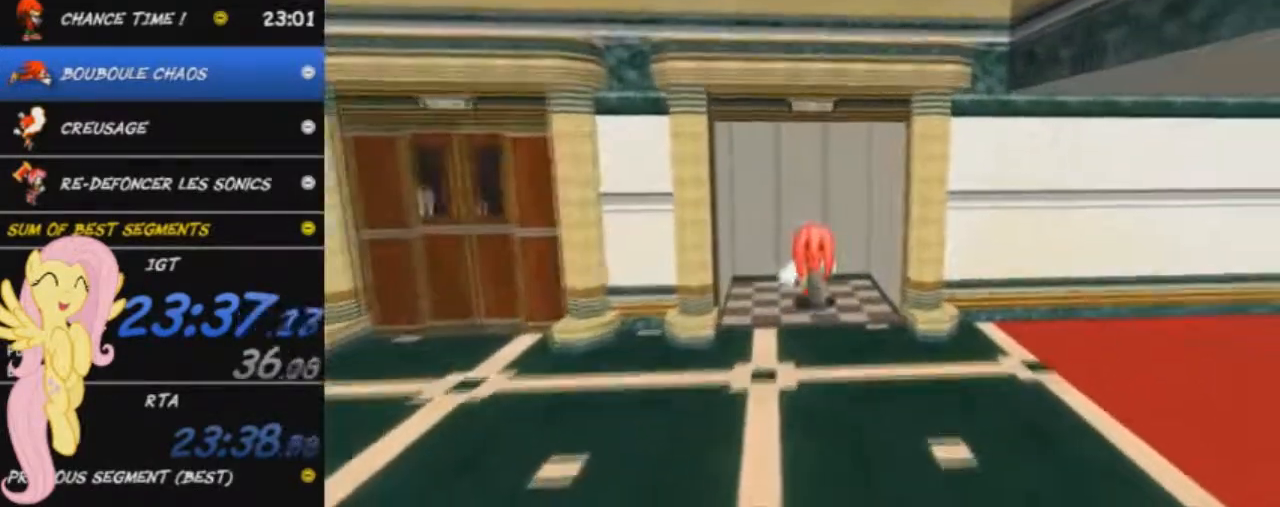
{"buttons": [], "left_stick": "center", "events": [[134, "left_stick", "center"]]}
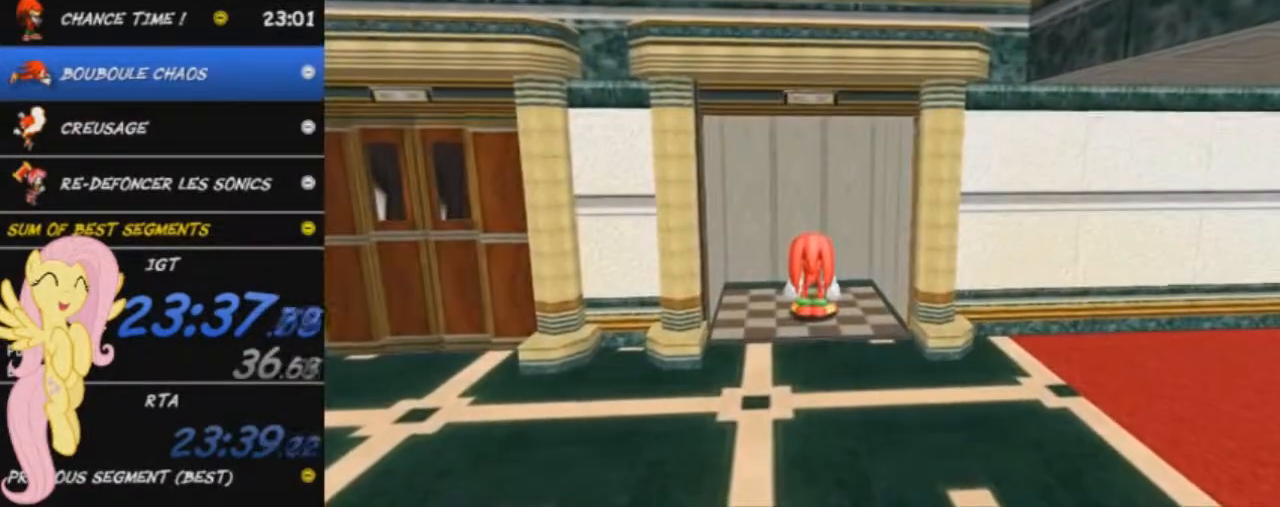
{"buttons": [], "left_stick": "center", "events": []}
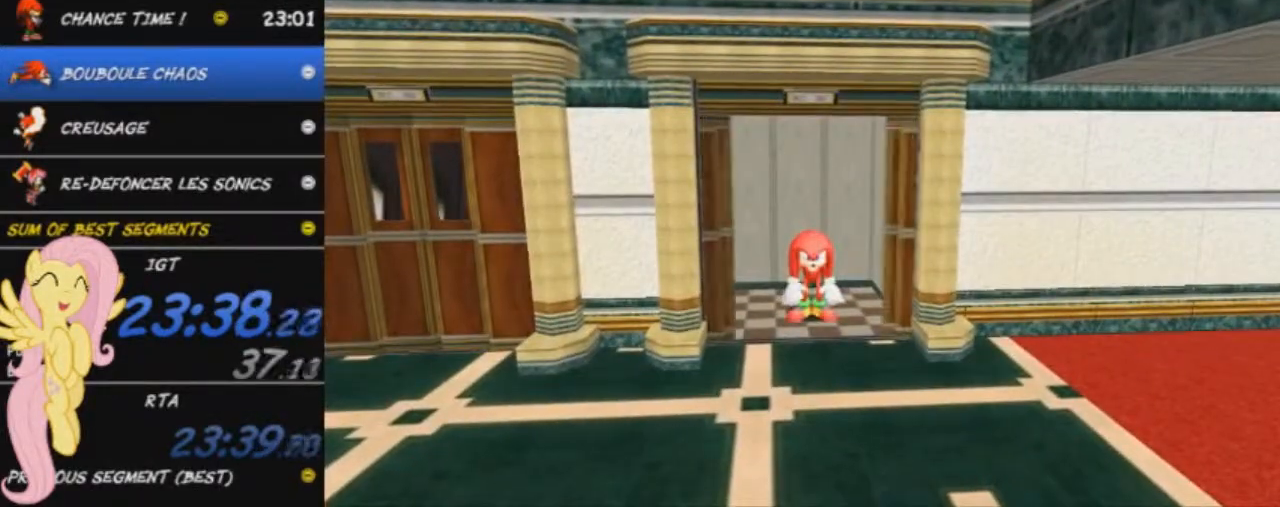
{"buttons": [], "left_stick": "center", "events": []}